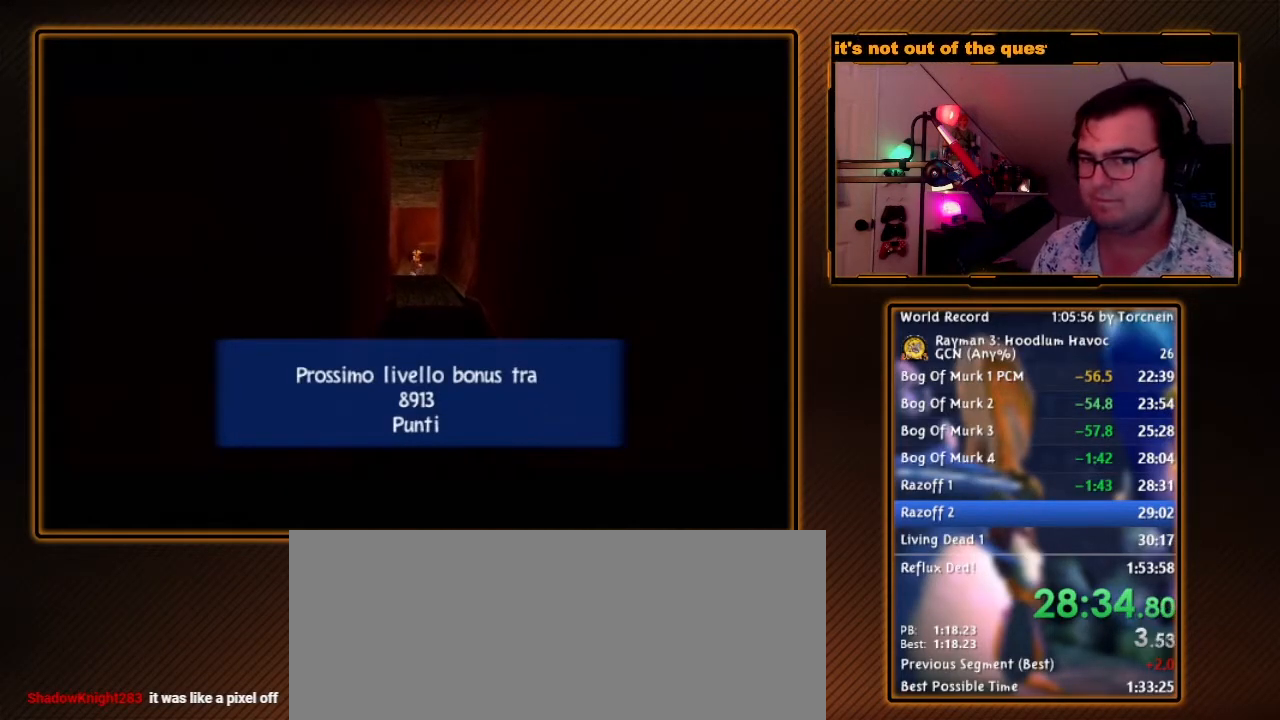
Gameplay with a controller (Nintendo layout); each line is a JSON object with the inputs held at the frame after it. "events" lists button and stick changes between this image and that frame as [ms after this image, input, new state], when the widget could be followed in between. Not read: L3 R3.
{"buttons": ["B"], "left_stick": "center", "right_stick": "center", "events": [[250, "B", "down"]]}
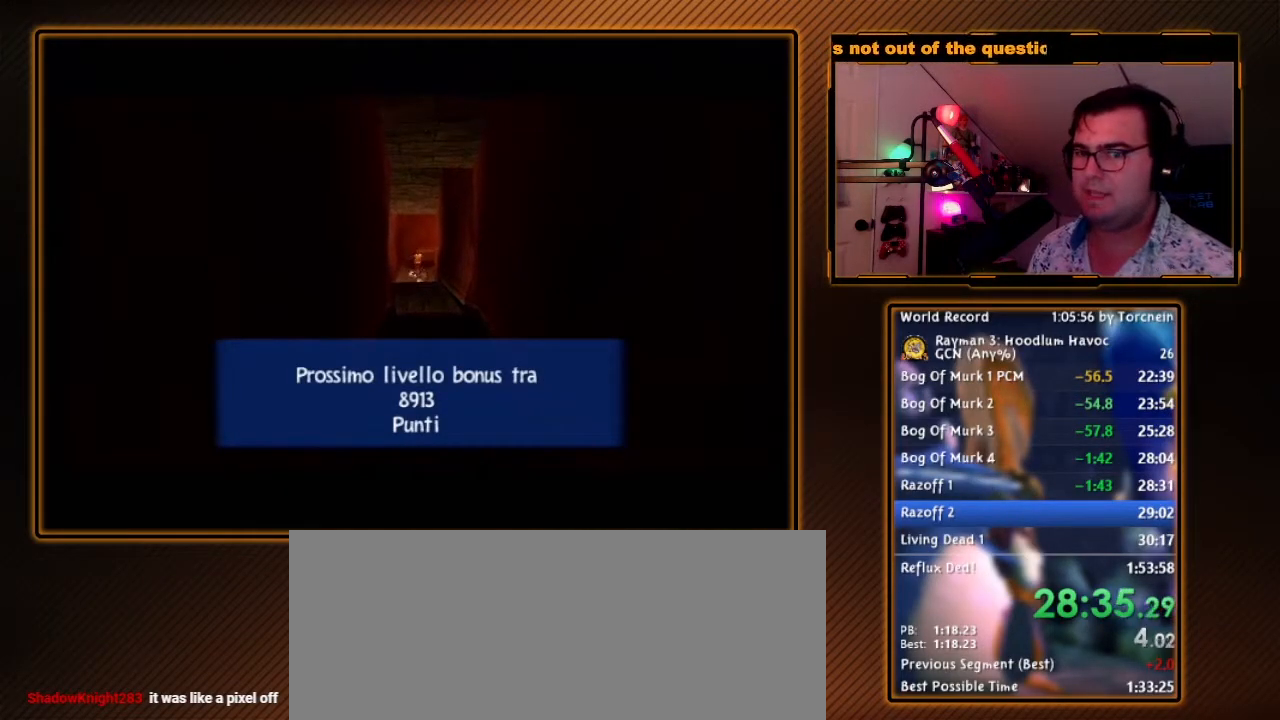
{"buttons": ["B"], "left_stick": "center", "right_stick": "center", "events": []}
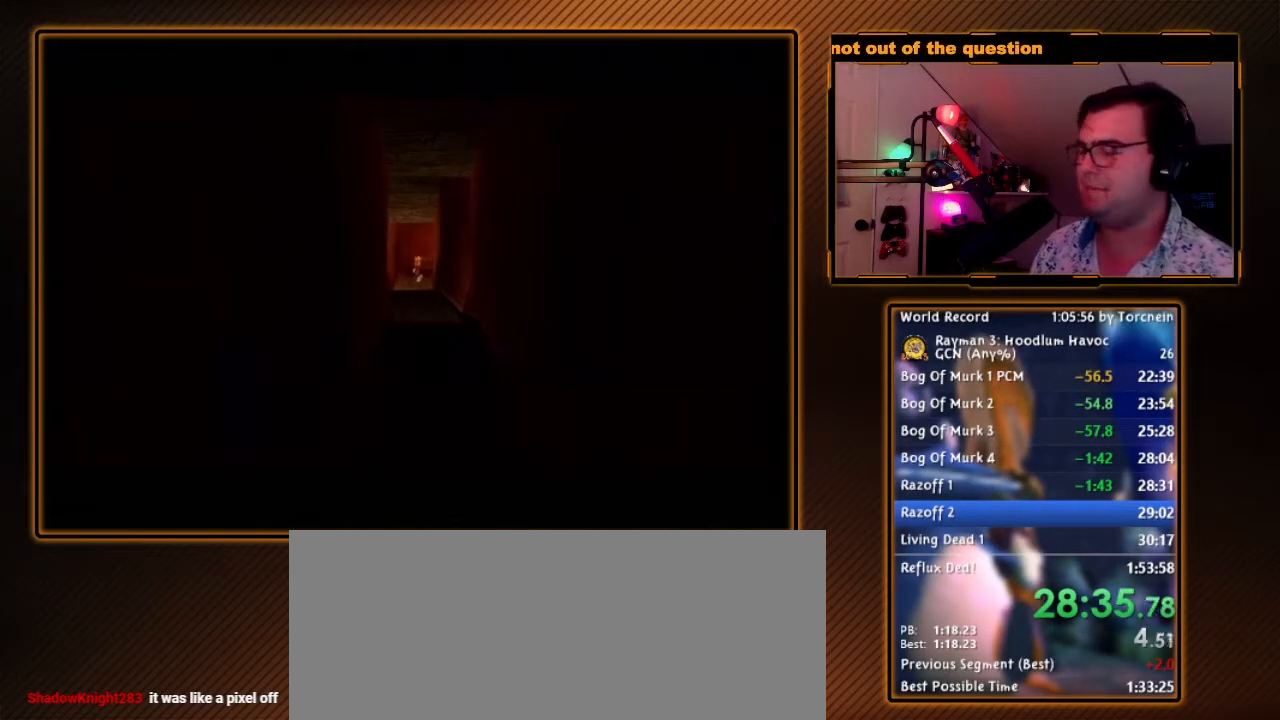
{"buttons": ["B"], "left_stick": "center", "right_stick": "center", "events": [[350, "B", "up"], [500, "B", "down"]]}
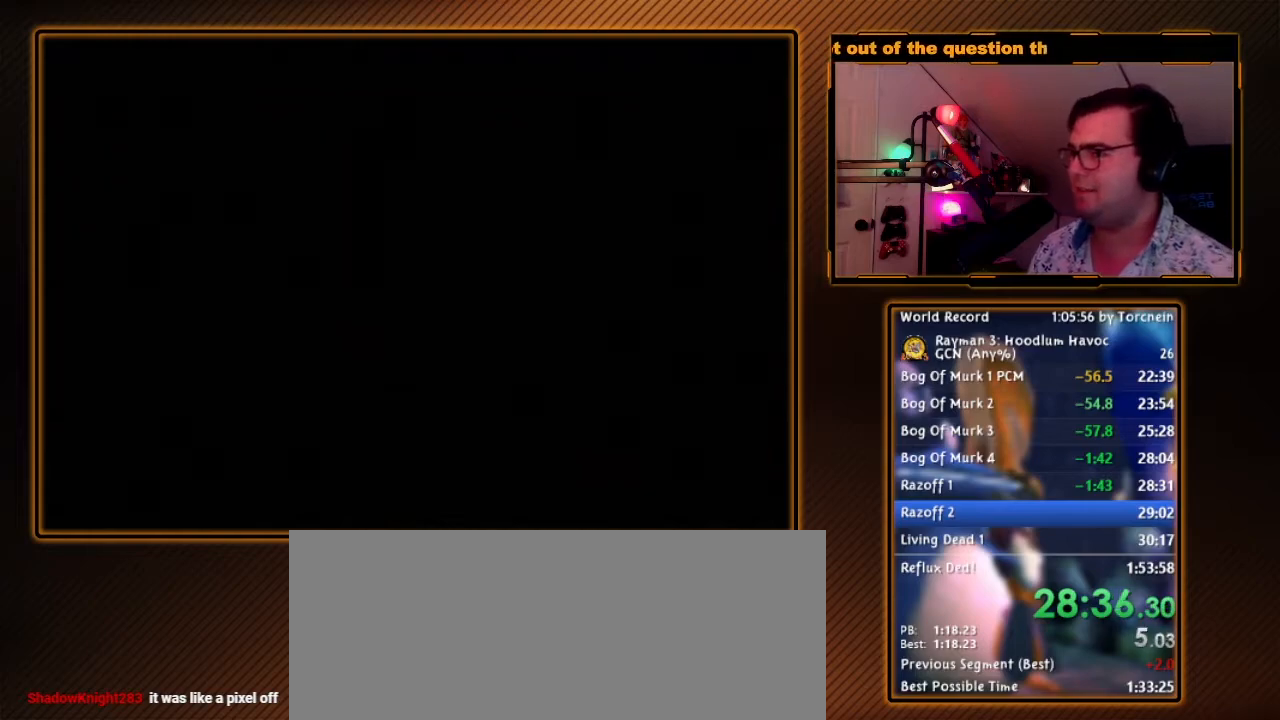
{"buttons": ["B"], "left_stick": "center", "right_stick": "center", "events": []}
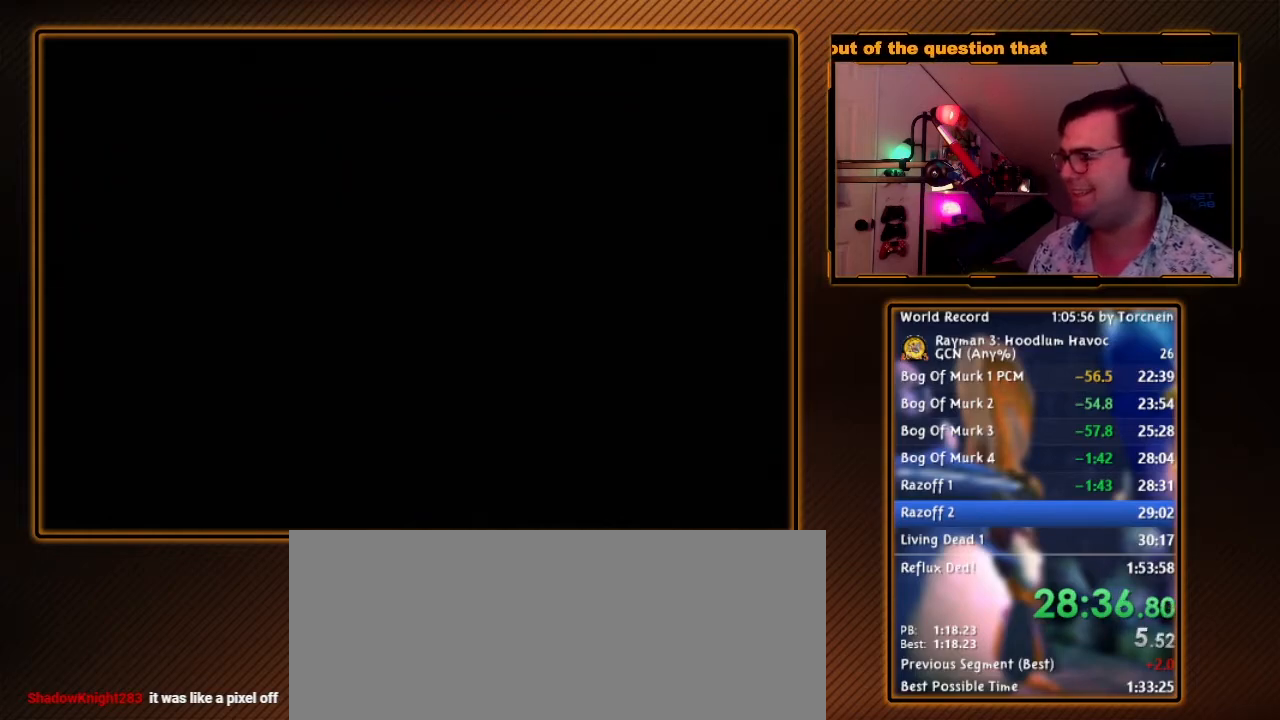
{"buttons": ["B"], "left_stick": "center", "right_stick": "center", "events": []}
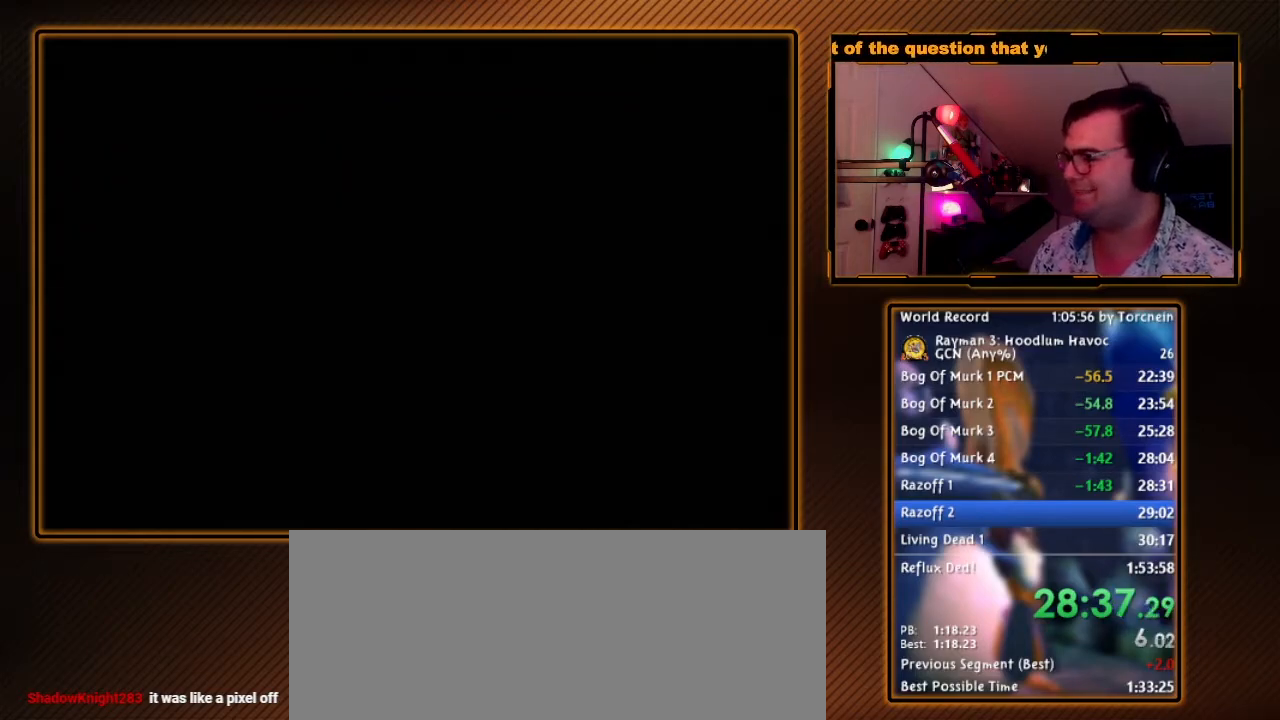
{"buttons": [], "left_stick": "center", "right_stick": "center", "events": [[417, "B", "up"]]}
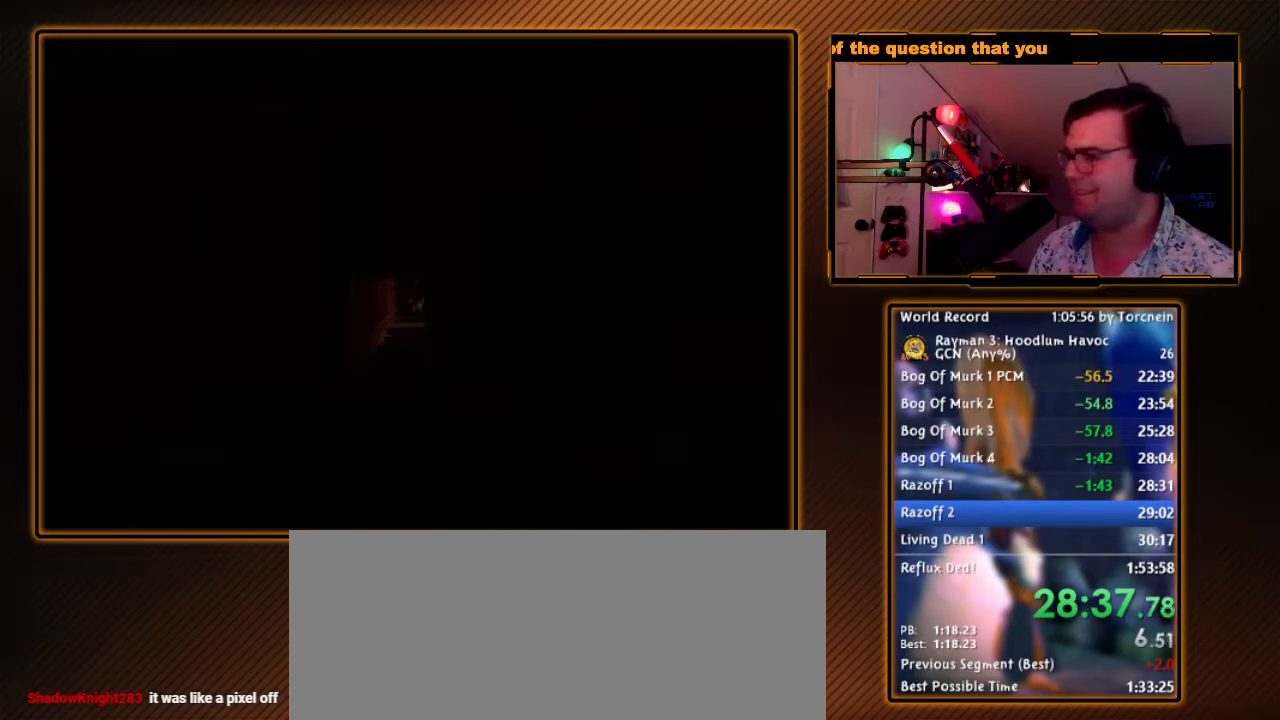
{"buttons": ["B"], "left_stick": "center", "right_stick": "center", "events": [[417, "B", "down"]]}
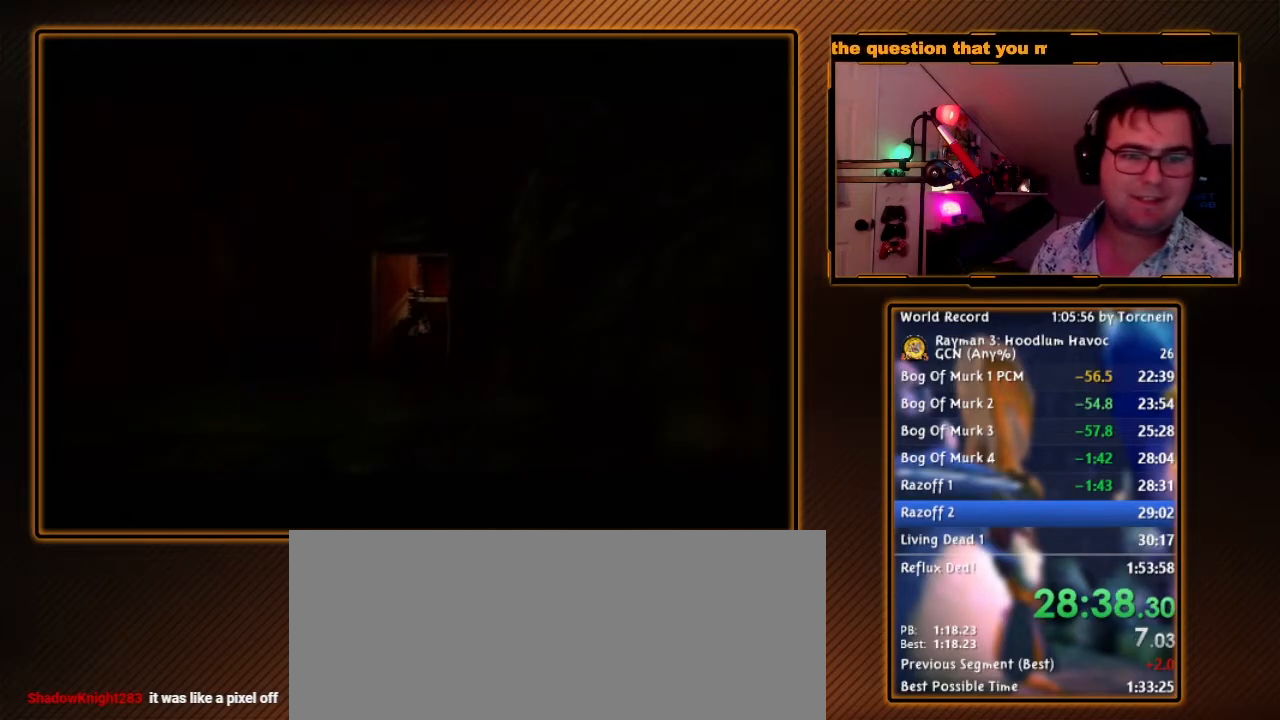
{"buttons": [], "left_stick": "center", "right_stick": "center", "events": [[167, "B", "up"]]}
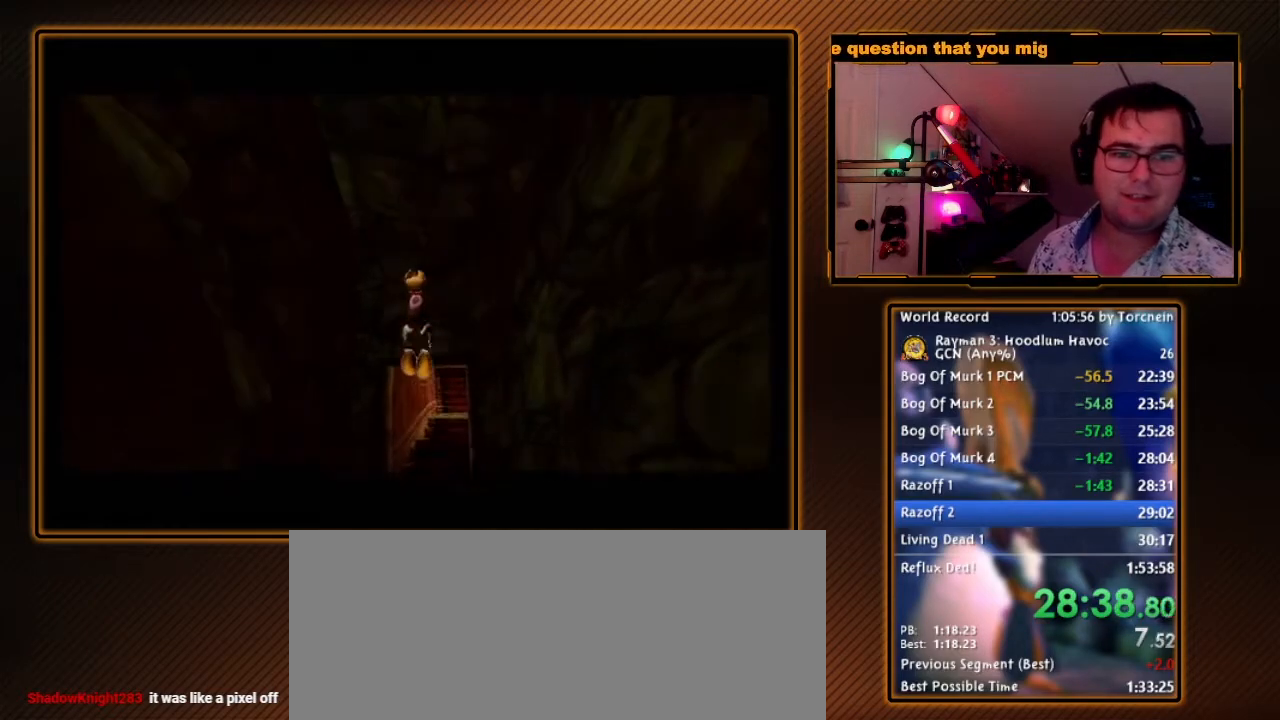
{"buttons": [], "left_stick": "center", "right_stick": "center", "events": []}
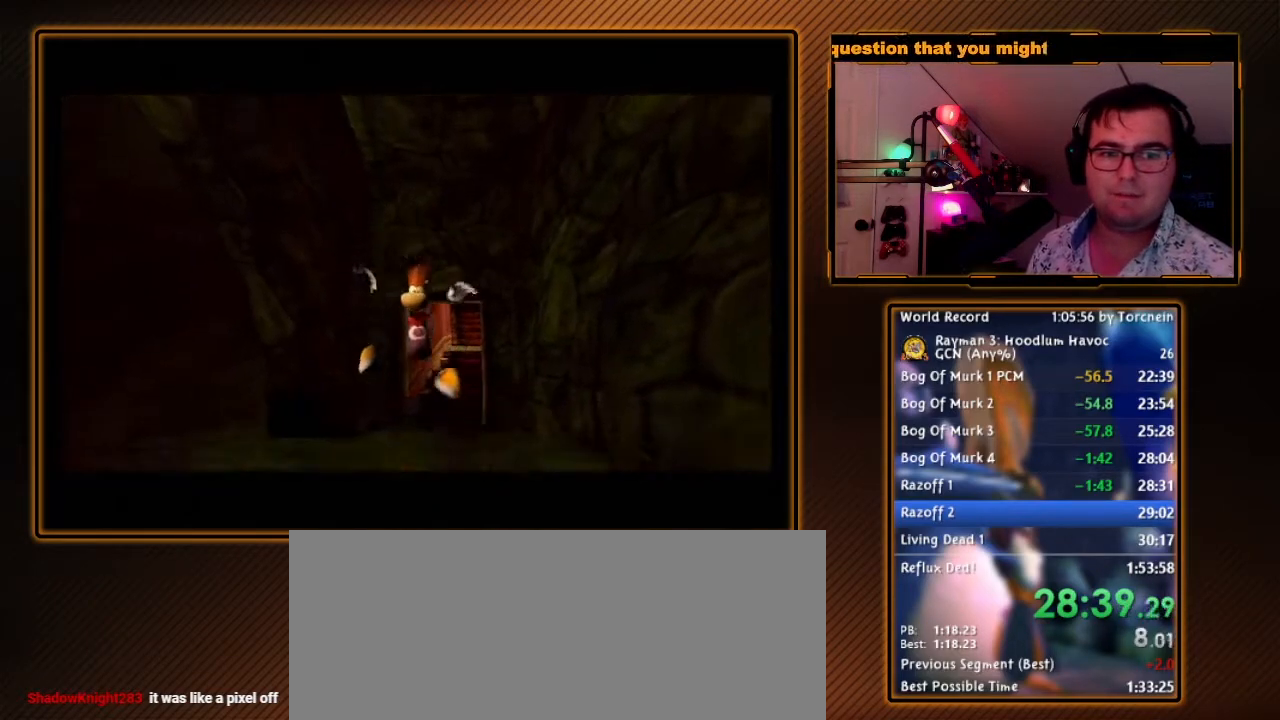
{"buttons": [], "left_stick": "center", "right_stick": "center", "events": []}
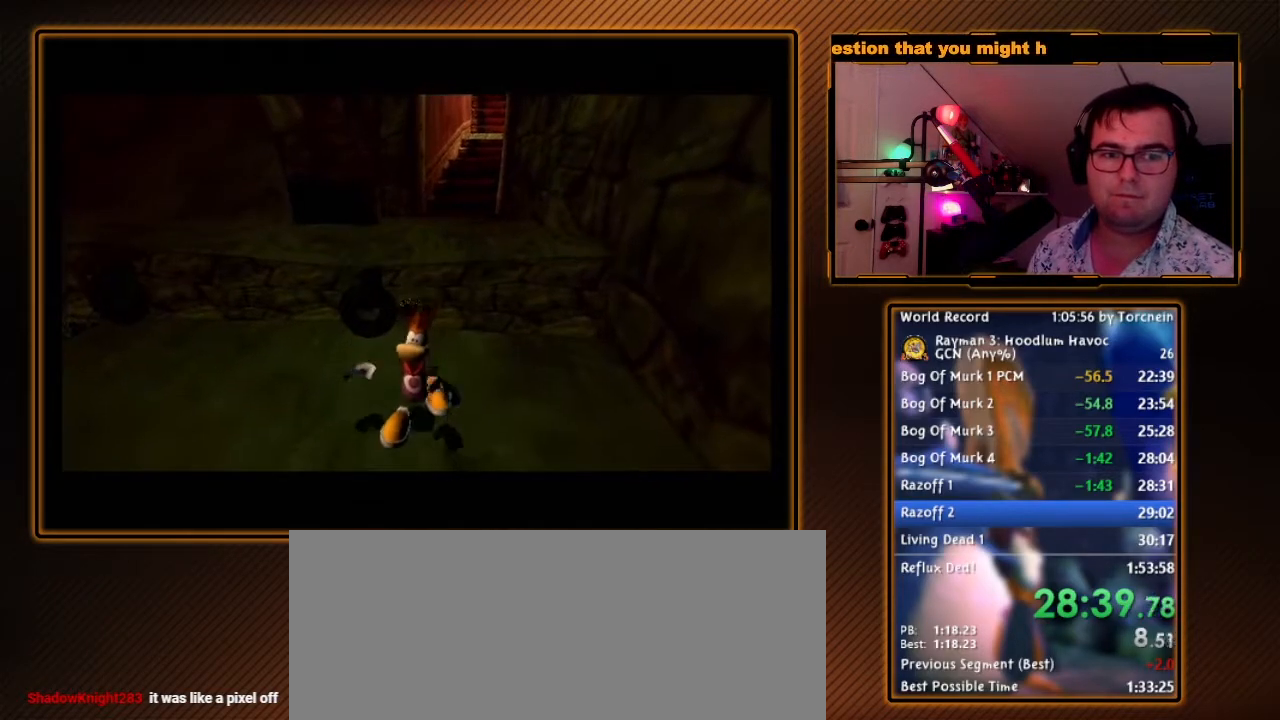
{"buttons": ["B"], "left_stick": "center", "right_stick": "center", "events": [[350, "B", "down"]]}
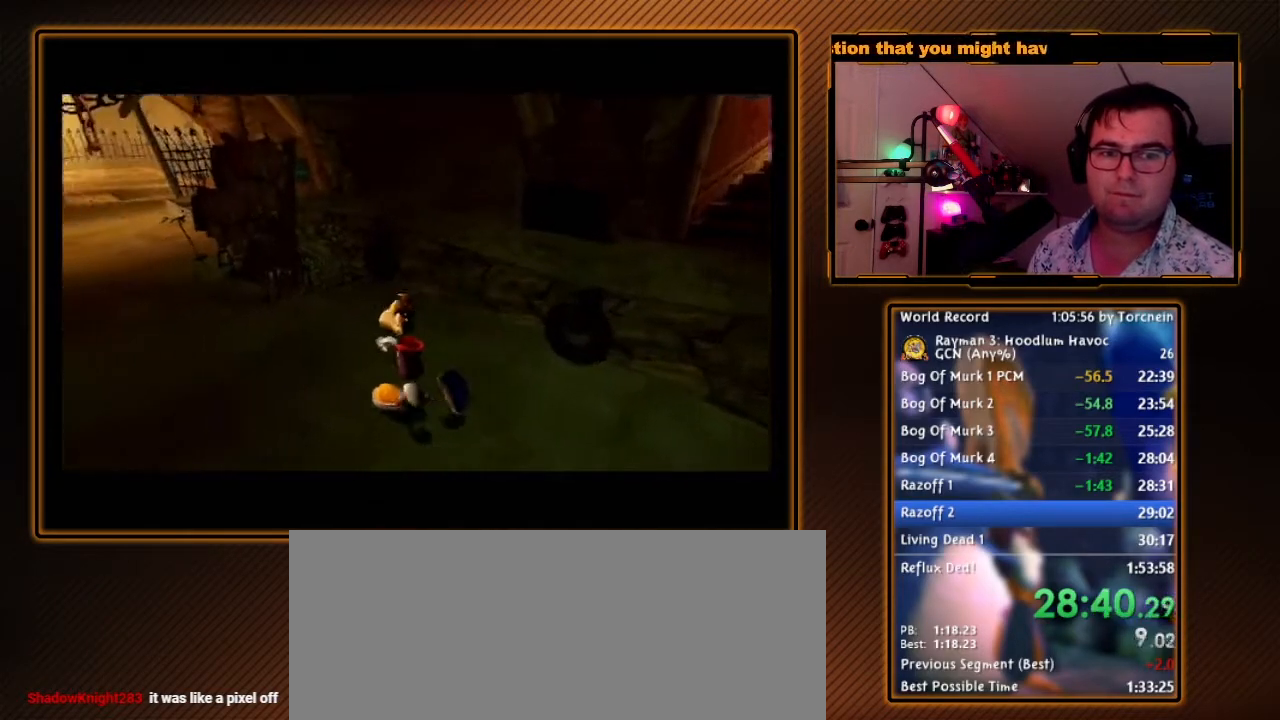
{"buttons": [], "left_stick": "center", "right_stick": "center", "events": [[317, "B", "up"]]}
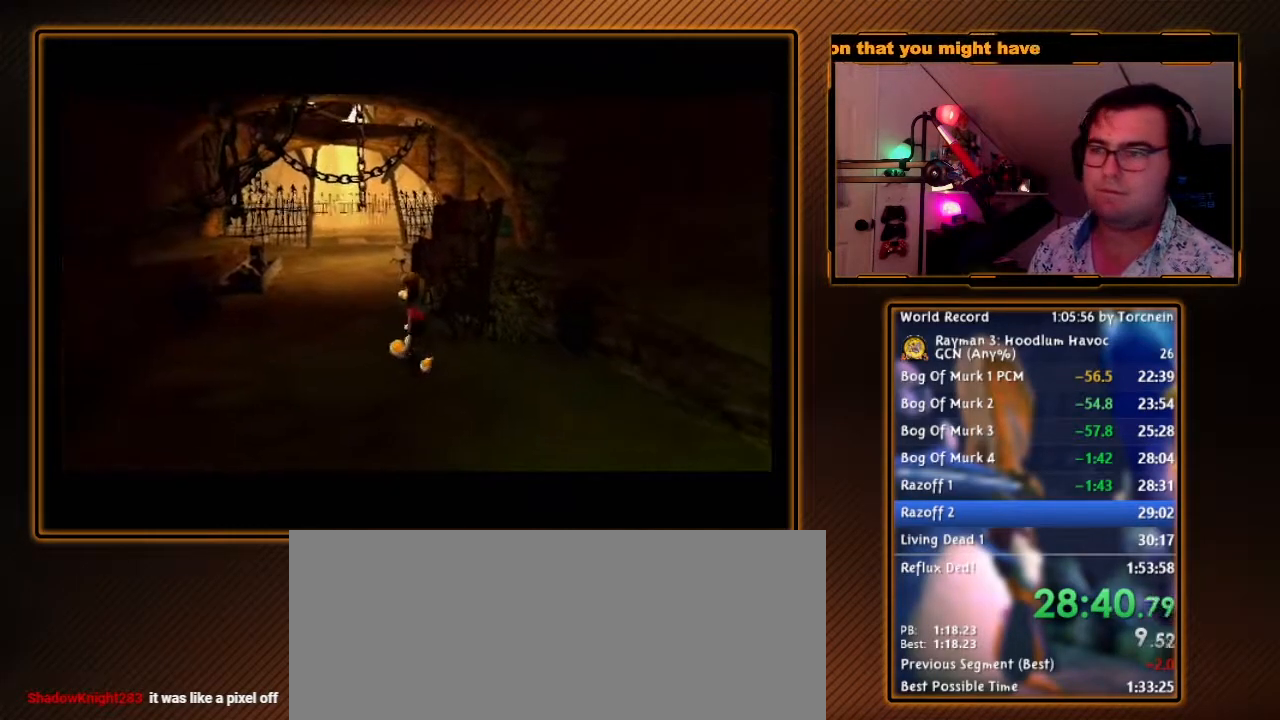
{"buttons": [], "left_stick": "center", "right_stick": "center", "events": []}
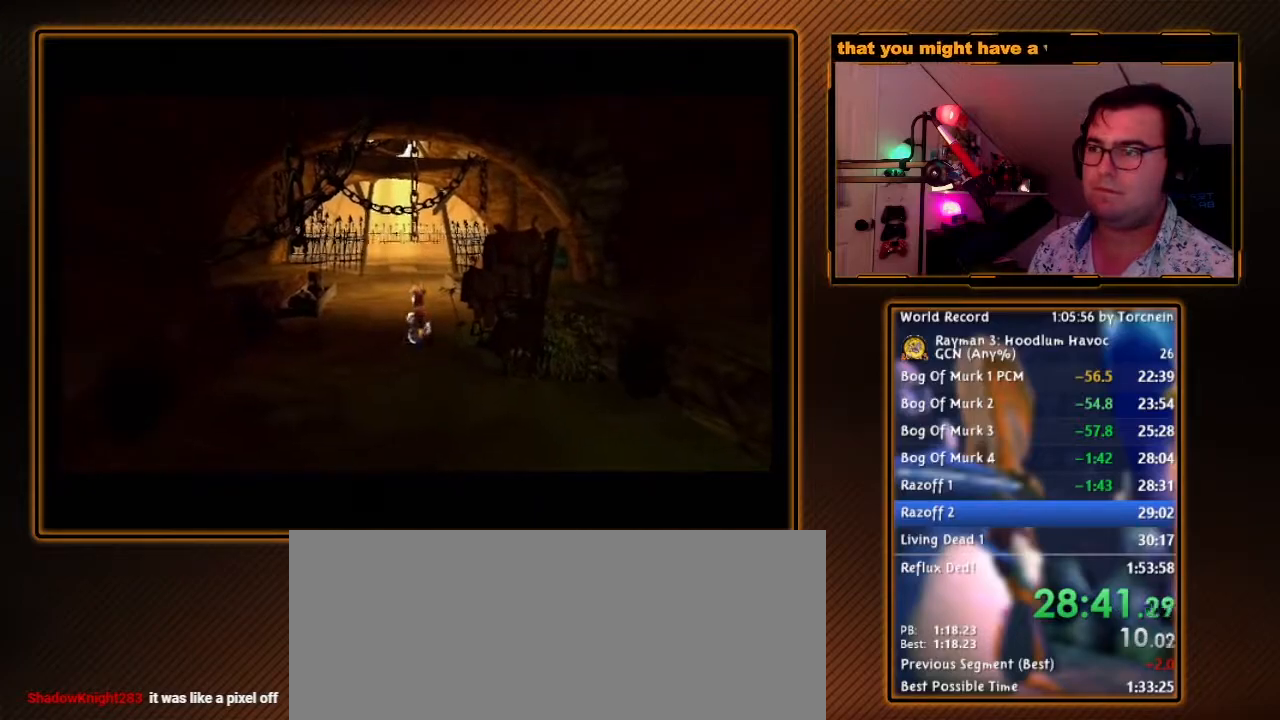
{"buttons": ["B"], "left_stick": "center", "right_stick": "center", "events": [[283, "B", "down"]]}
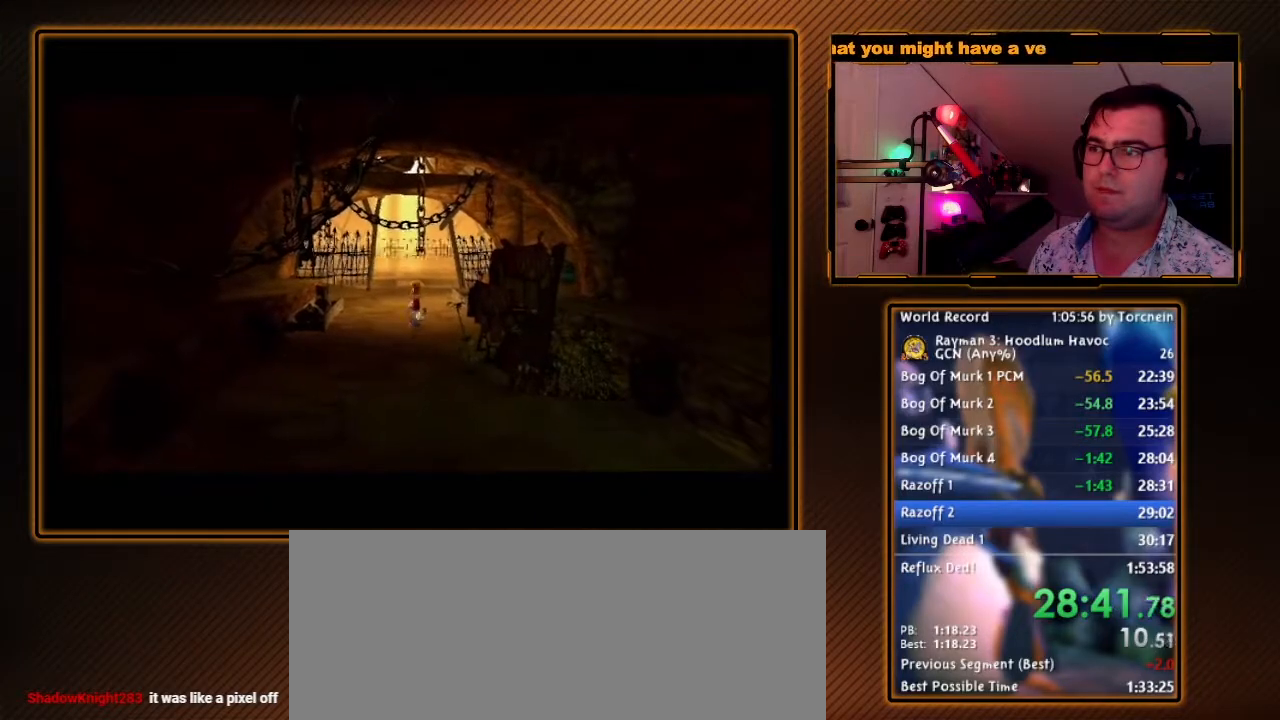
{"buttons": ["B"], "left_stick": "center", "right_stick": "center", "events": []}
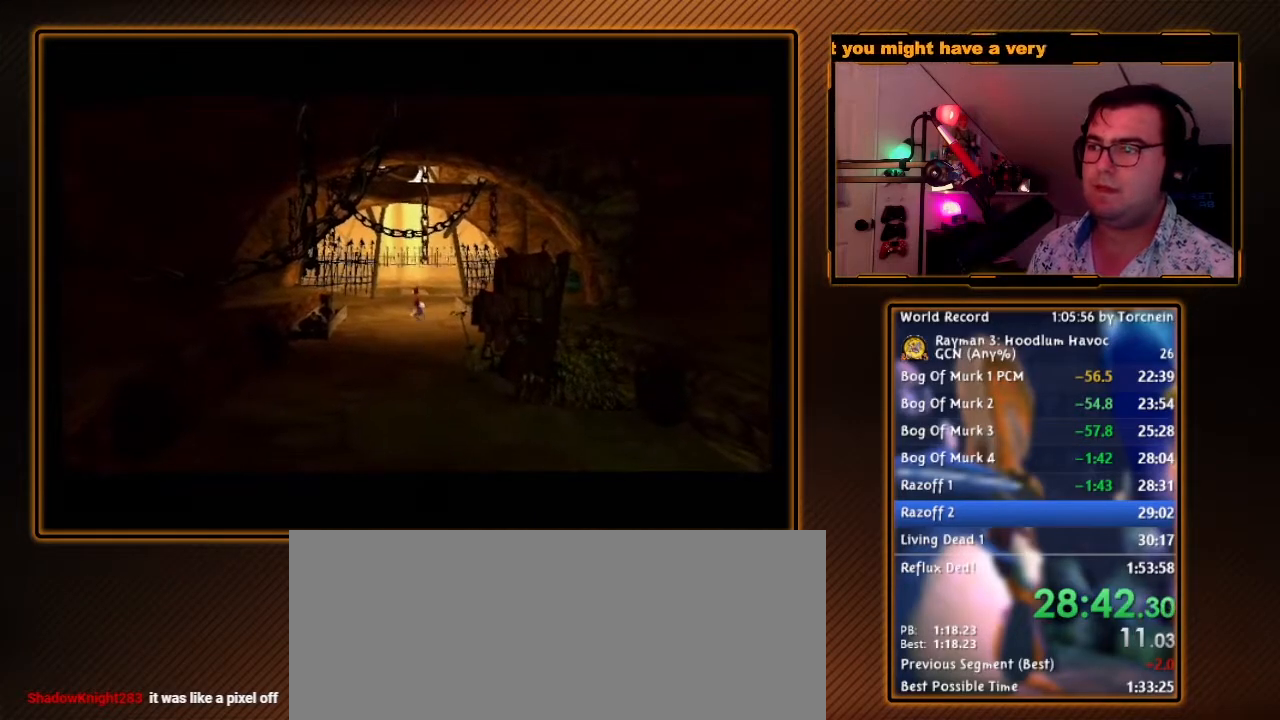
{"buttons": ["B"], "left_stick": "center", "right_stick": "center", "events": [[250, "B", "up"], [450, "B", "down"]]}
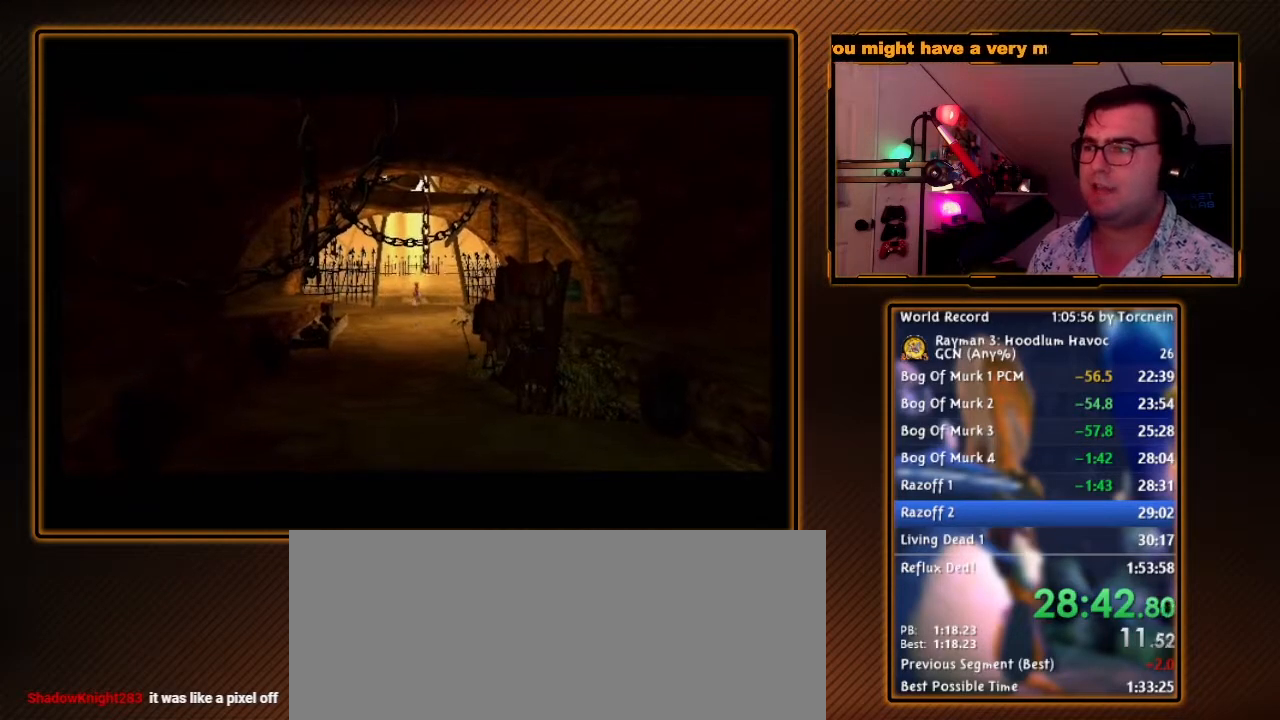
{"buttons": [], "left_stick": "center", "right_stick": "center", "events": [[417, "B", "up"]]}
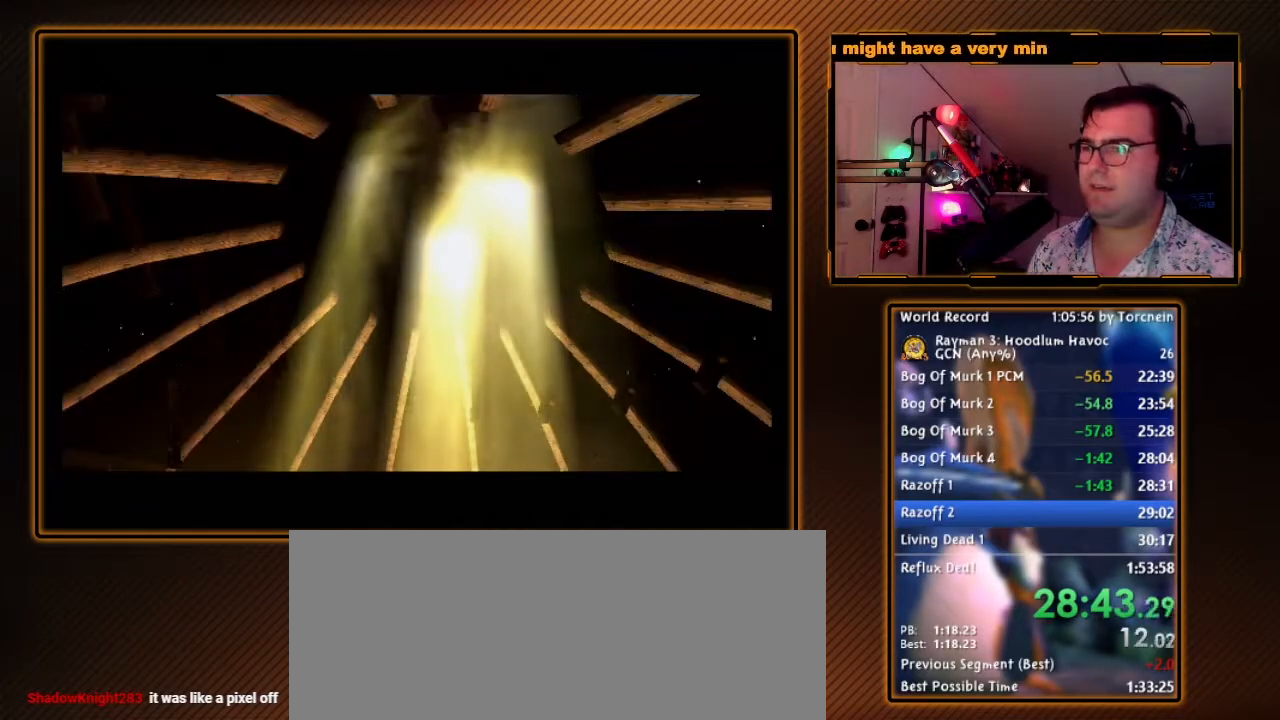
{"buttons": ["B"], "left_stick": "center", "right_stick": "center", "events": [[350, "B", "down"]]}
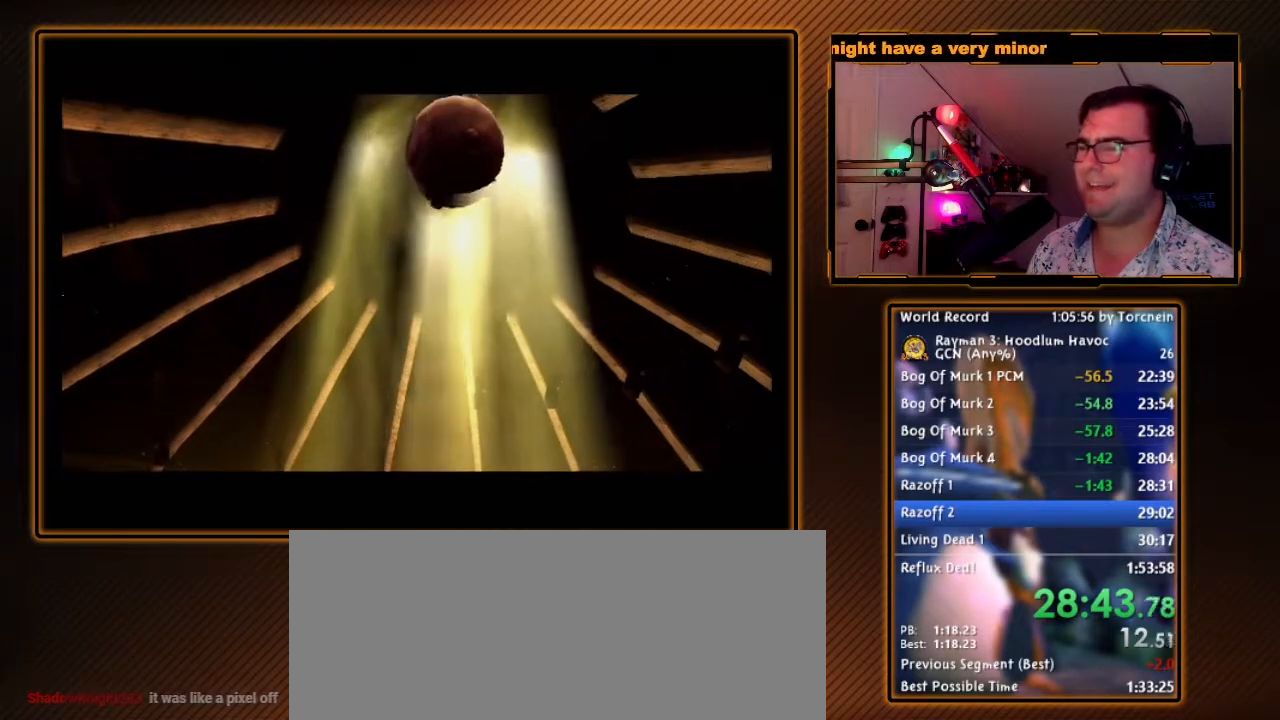
{"buttons": ["B"], "left_stick": "center", "right_stick": "center", "events": [[350, "B", "up"], [500, "B", "down"]]}
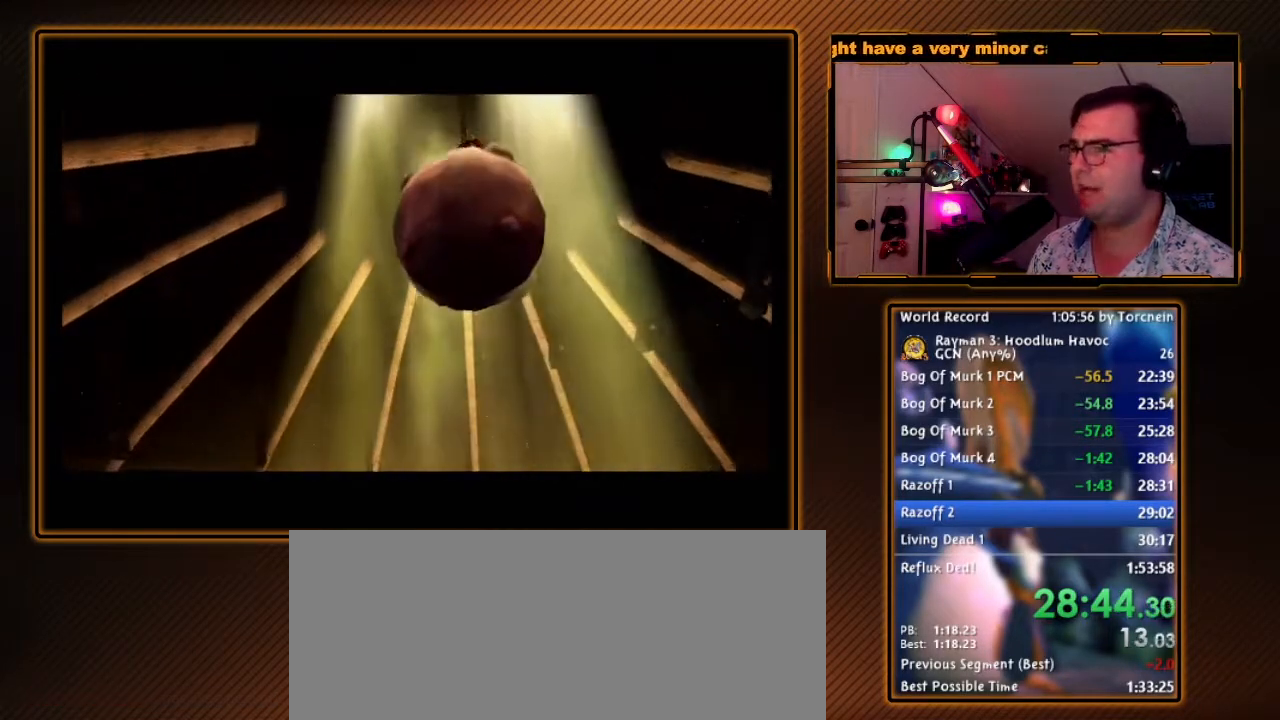
{"buttons": ["B"], "left_stick": "center", "right_stick": "center", "events": []}
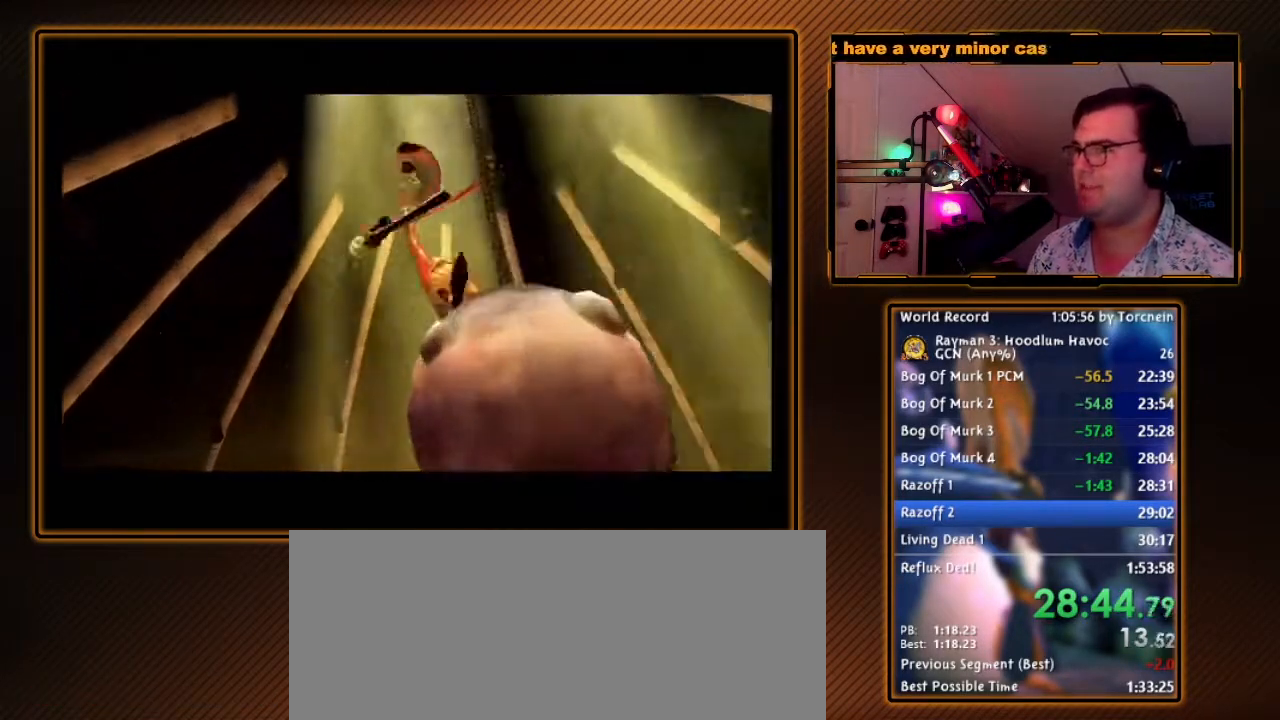
{"buttons": ["B"], "left_stick": "center", "right_stick": "center", "events": []}
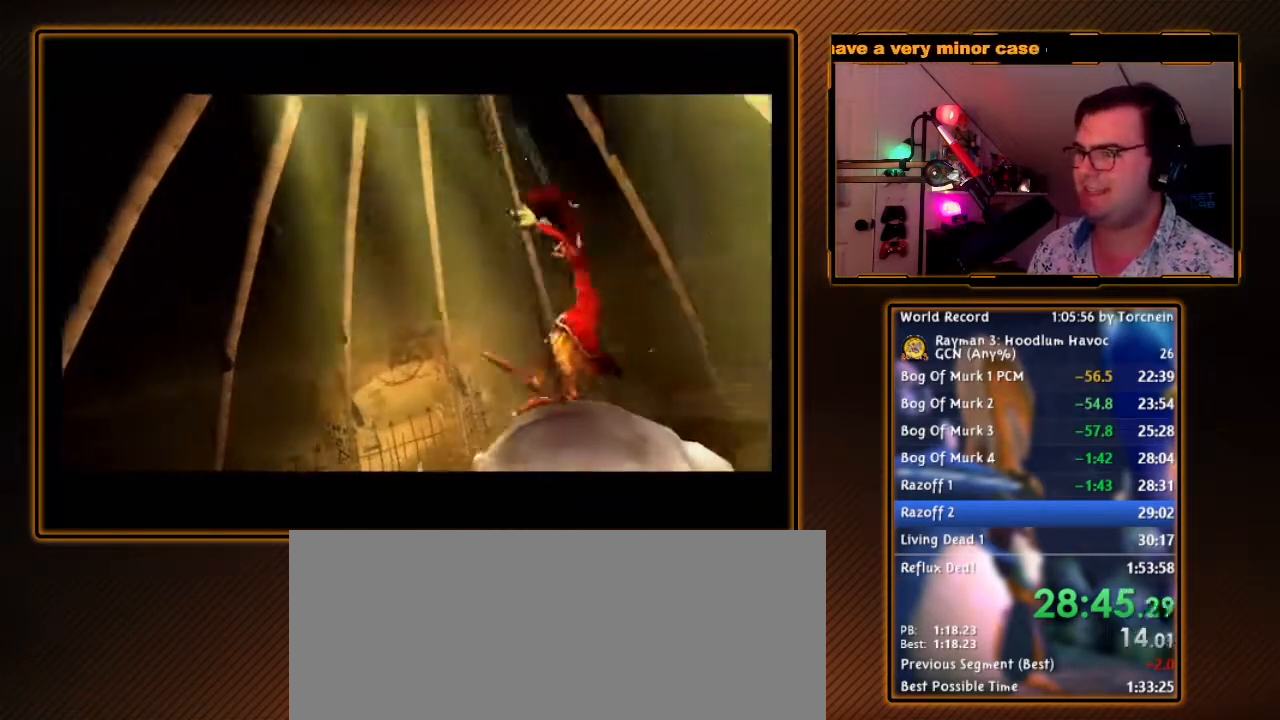
{"buttons": ["B"], "left_stick": "center", "right_stick": "center", "events": []}
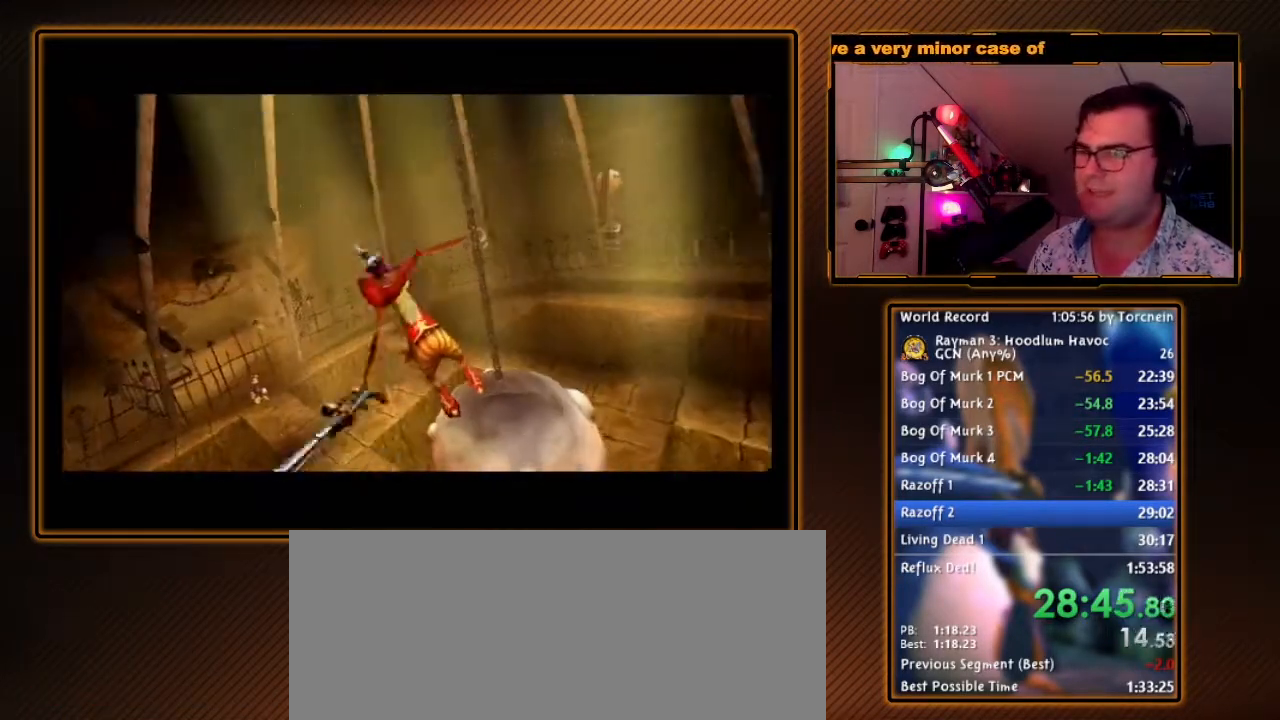
{"buttons": ["B"], "left_stick": "center", "right_stick": "center", "events": []}
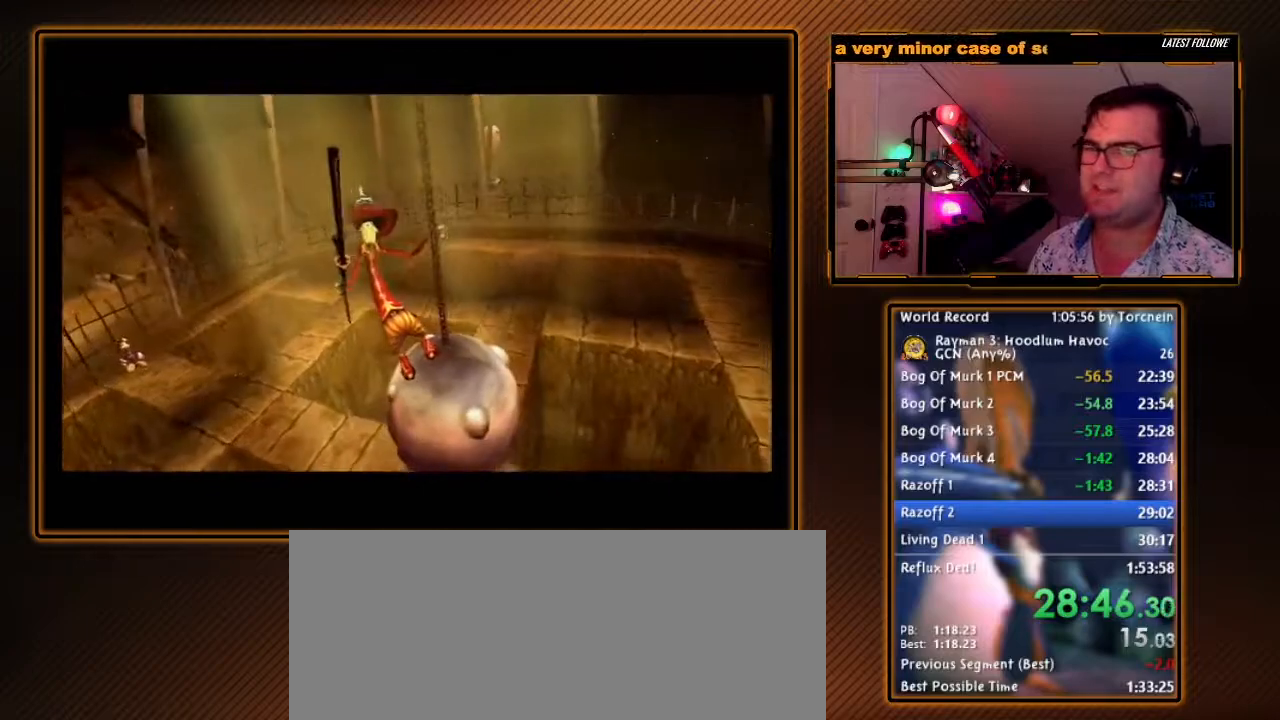
{"buttons": ["B"], "left_stick": "center", "right_stick": "center", "events": []}
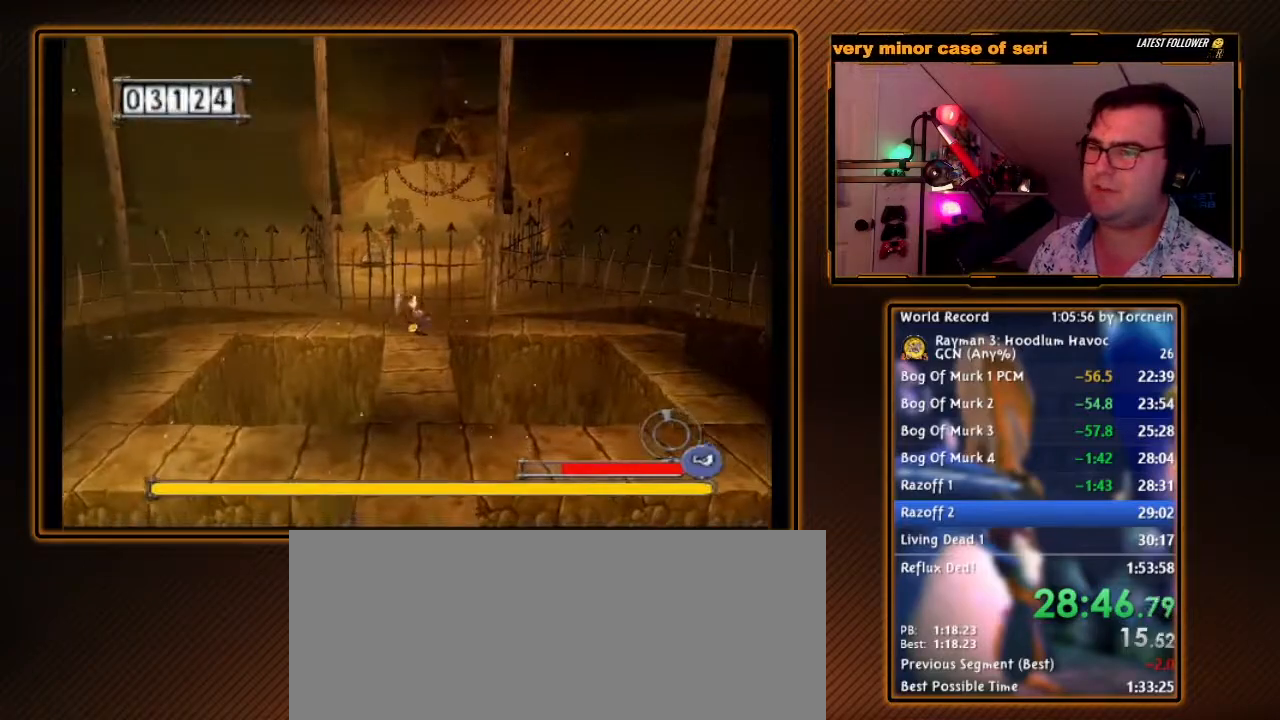
{"buttons": ["A", "B"], "left_stick": "down-right", "right_stick": "center", "events": [[217, "left_stick", "right"], [317, "left_stick", "down-right"], [417, "A", "down"]]}
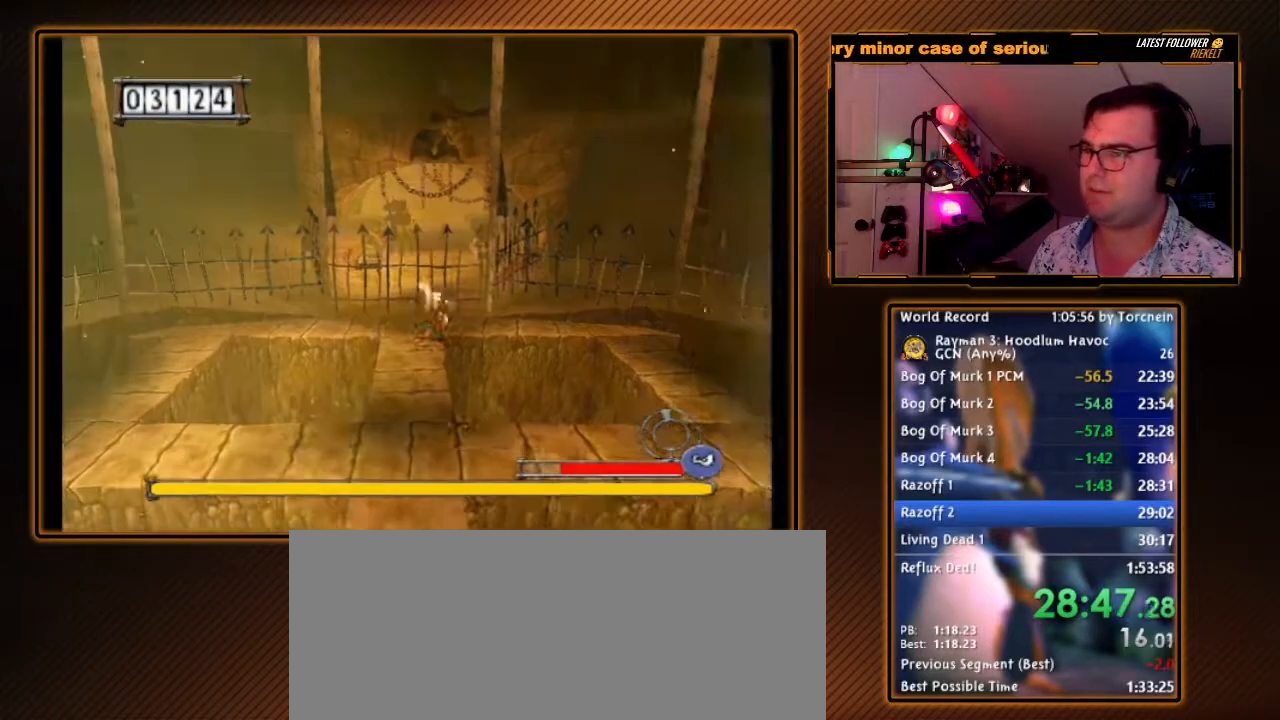
{"buttons": ["A", "B"], "left_stick": "down-left", "right_stick": "center", "events": [[133, "A", "up"], [283, "left_stick", "down"], [317, "A", "down"], [417, "R1", "down"], [450, "left_stick", "down-left"], [500, "R1", "up"]]}
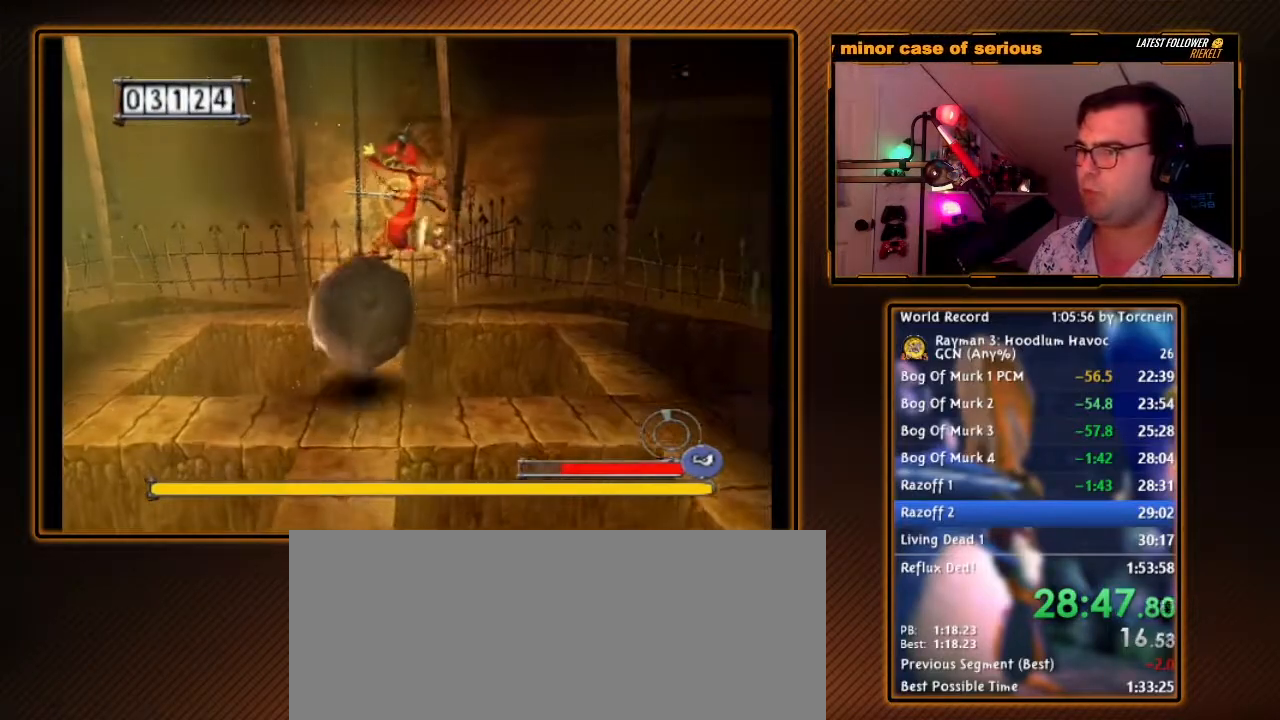
{"buttons": ["A", "B"], "left_stick": "down-left", "right_stick": "center", "events": [[33, "A", "up"], [33, "B", "up"], [133, "B", "down"], [167, "A", "down"]]}
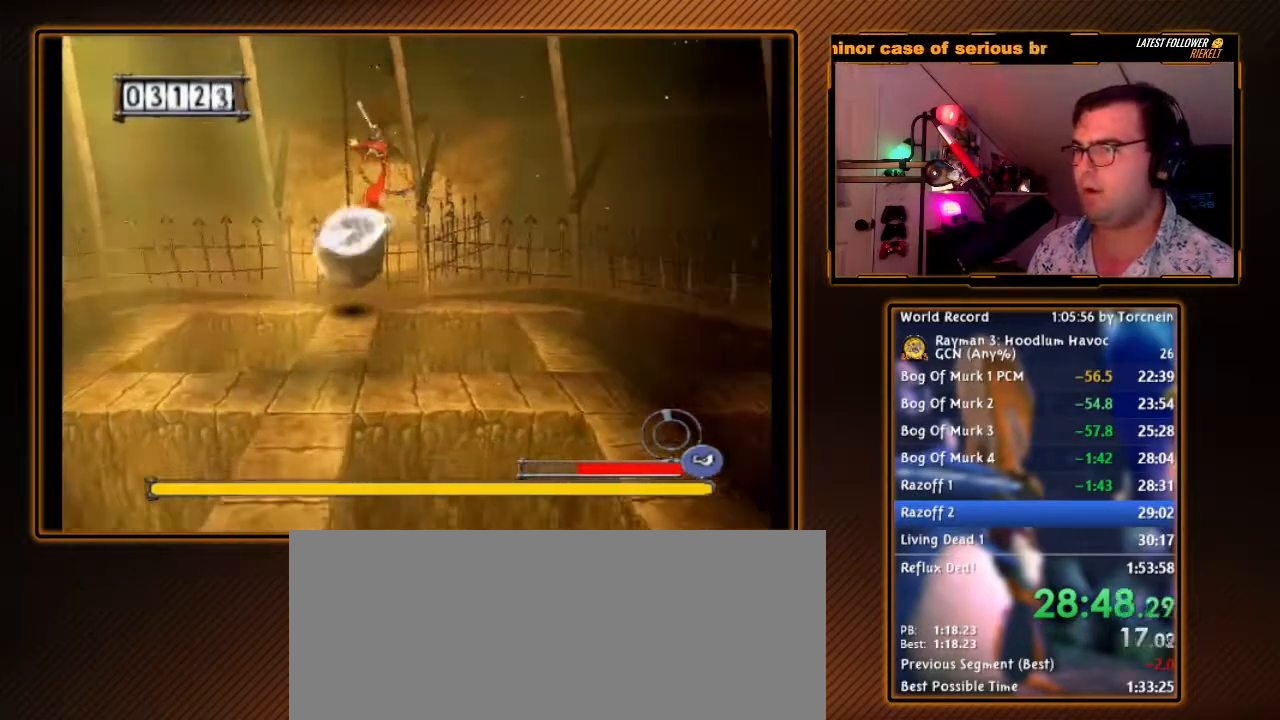
{"buttons": ["A", "B"], "left_stick": "down-left", "right_stick": "center", "events": []}
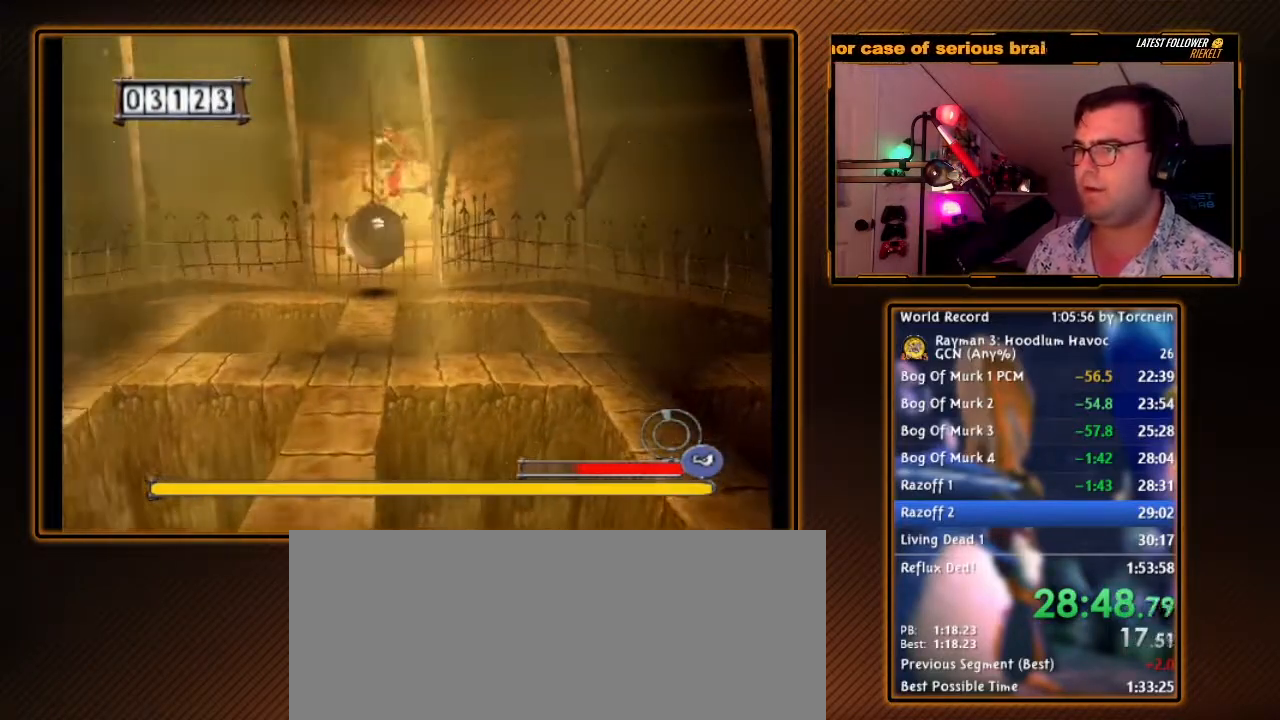
{"buttons": ["B"], "left_stick": "down", "right_stick": "center", "events": [[33, "A", "up"], [217, "left_stick", "down"]]}